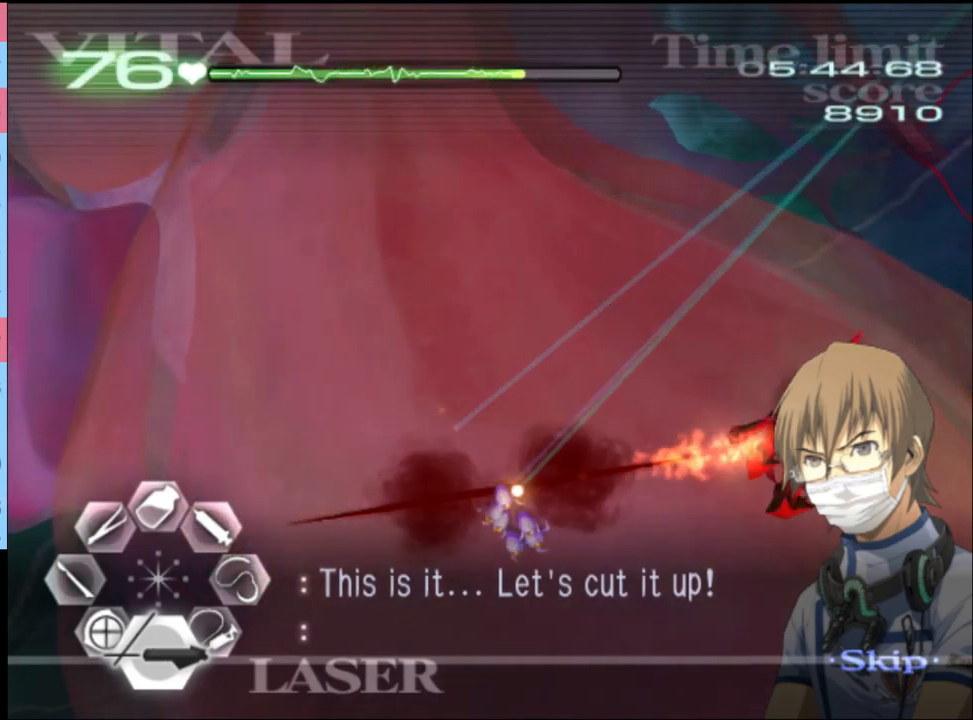
Gameplay with keyboard and mouse; each line is a JSON object with the keys and mouse buttons held at the frame after it. "events" lists presses ("down") and releases ("up") of "a", "alt", "c", "d", "e", "f", "q", "r", "s", "shift", "space", "v", "w", "mouse_left", "mouse_wheel", "mouse_right", "mouse_mb4" and "mouse_mb5" between this image and that frame as [ms after this image, input, new state], when the widget could be followed in between. "mouse_left", "mouse_wheel", "mouse_right", "mouse_mb4", "mouse_mb5" = the "left", "wheel", "right", "mb4", "mb5" buttons of the "mouse" list. No other keys are recorded. "wheel" means that the mouse wheel is clicked or scrolled. Mouse movement is not recorded.
{"keys": ["shift"], "mouse": ["left"], "events": []}
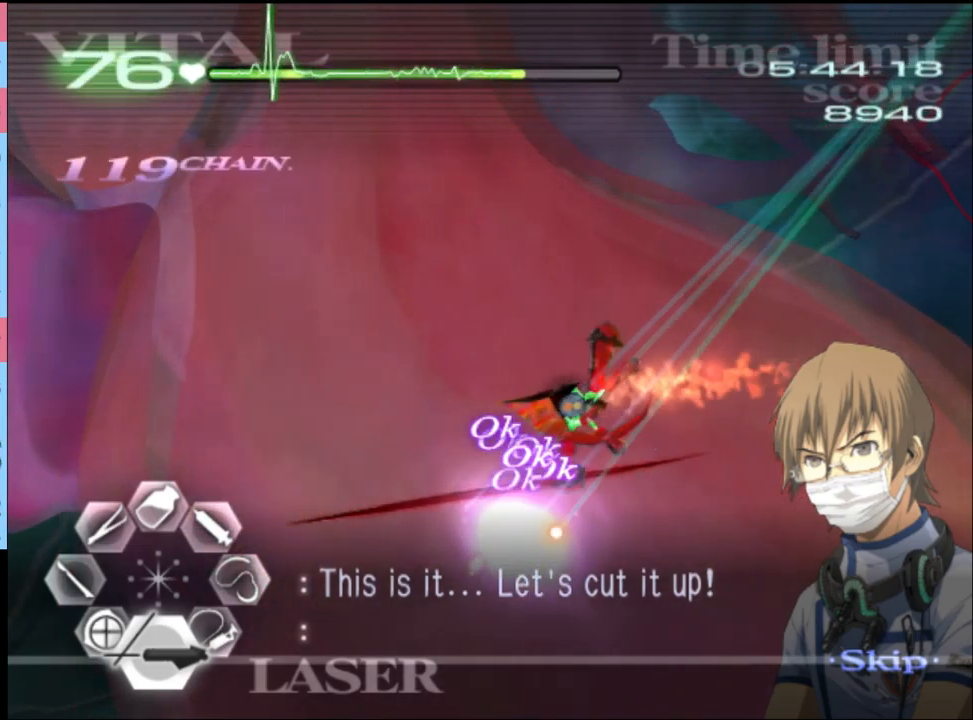
{"keys": ["d", "shift"], "mouse": ["left"], "events": [[100, "mouse_left", "up"], [233, "d", "down"], [300, "mouse_left", "down"]]}
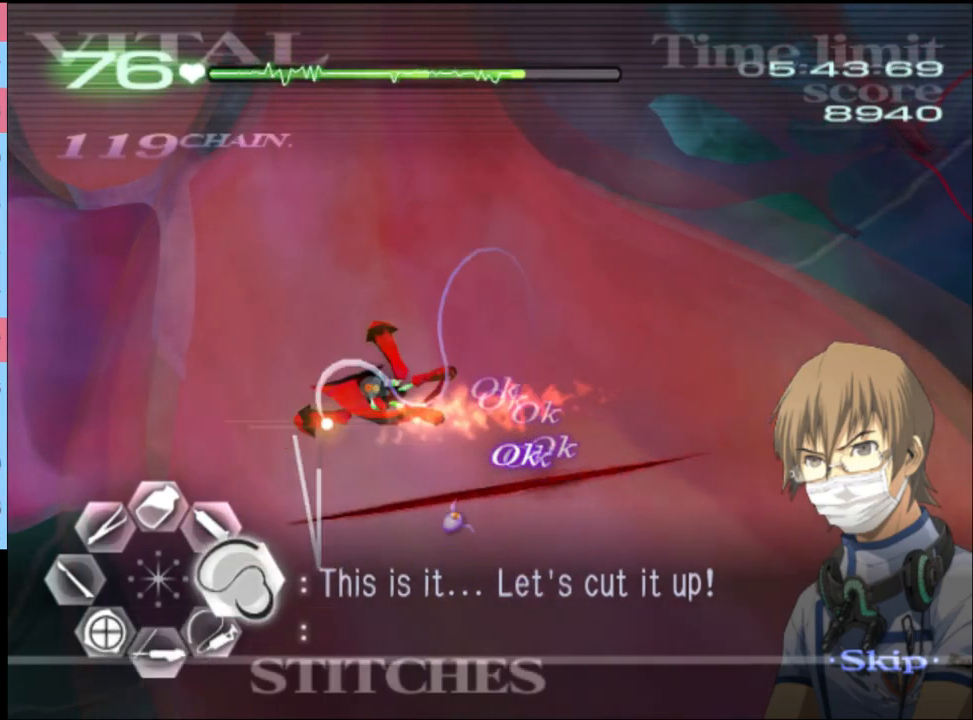
{"keys": ["d", "shift"], "mouse": [], "events": [[467, "mouse_left", "up"]]}
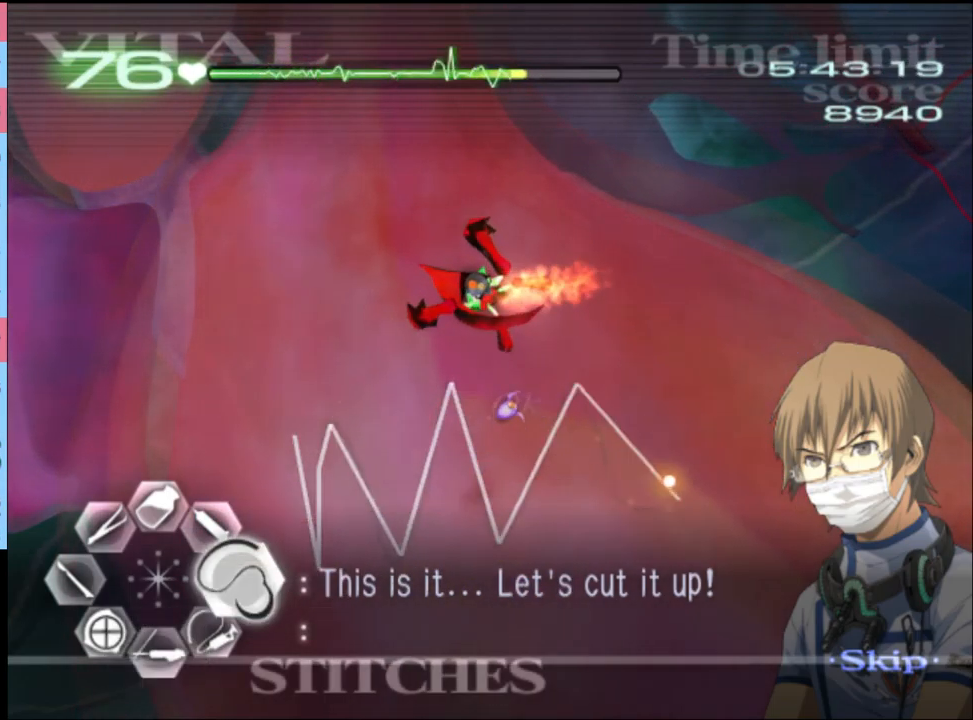
{"keys": ["shift"], "mouse": ["left"], "events": [[33, "d", "up"], [33, "s", "down"], [133, "mouse_left", "down"], [300, "s", "up"], [367, "mouse_left", "up"], [500, "mouse_left", "down"]]}
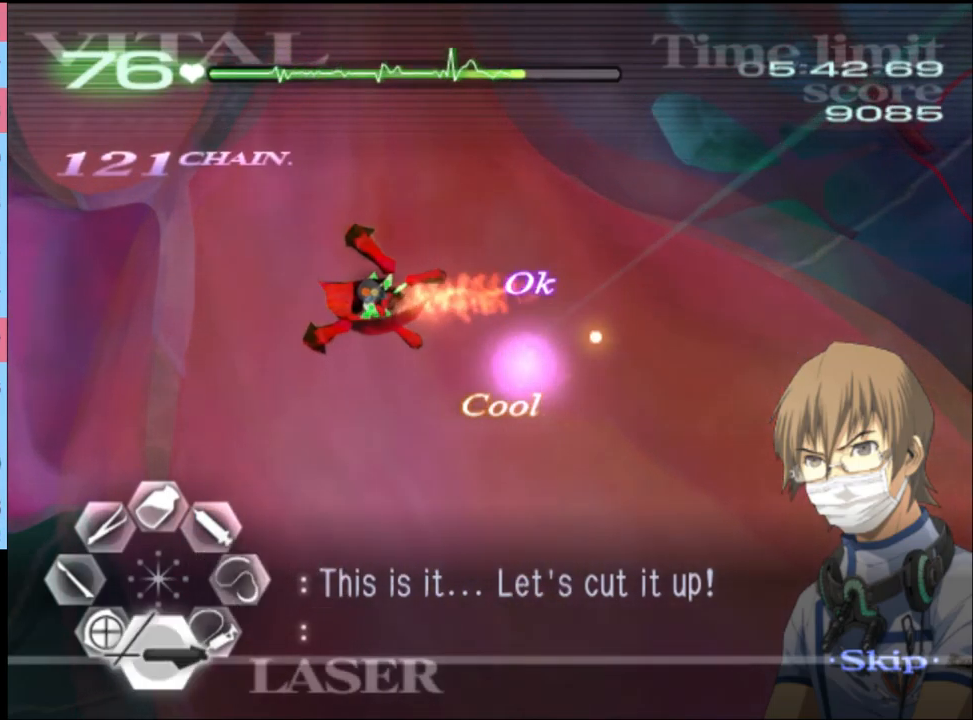
{"keys": ["shift"], "mouse": ["left"], "events": [[133, "mouse_left", "up"], [233, "mouse_left", "down"]]}
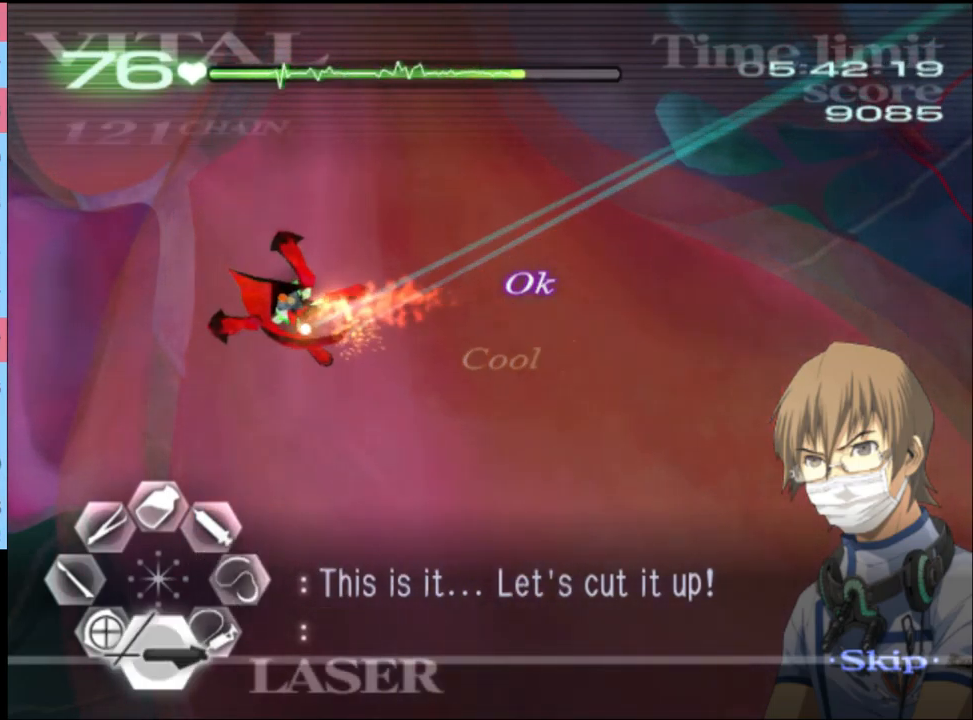
{"keys": ["shift"], "mouse": [], "events": [[367, "mouse_left", "up"]]}
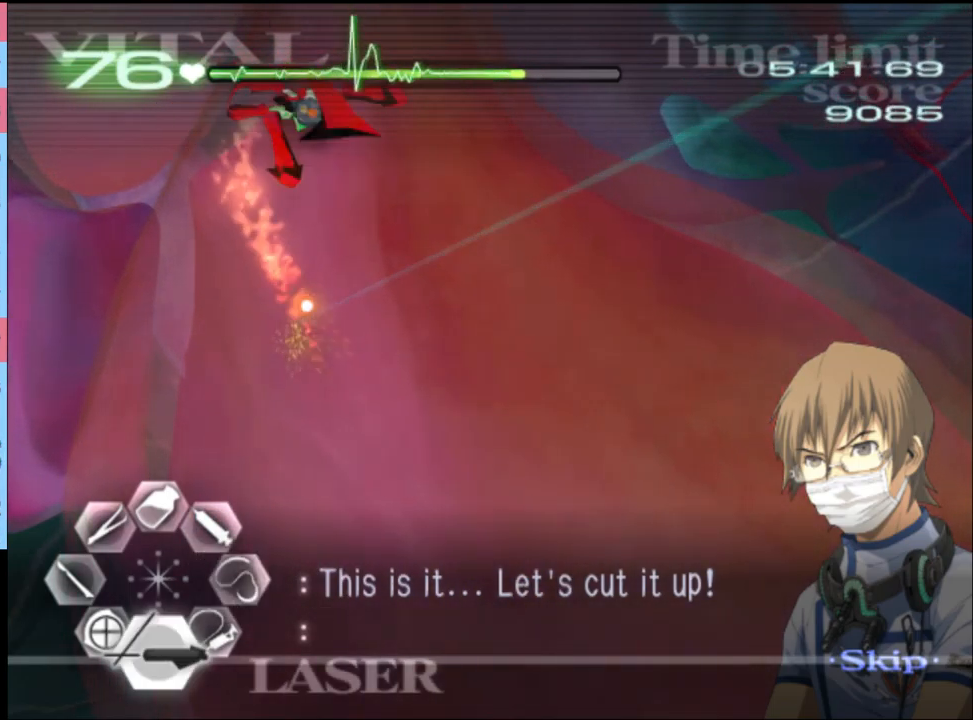
{"keys": ["shift"], "mouse": ["left"], "events": [[233, "mouse_left", "down"]]}
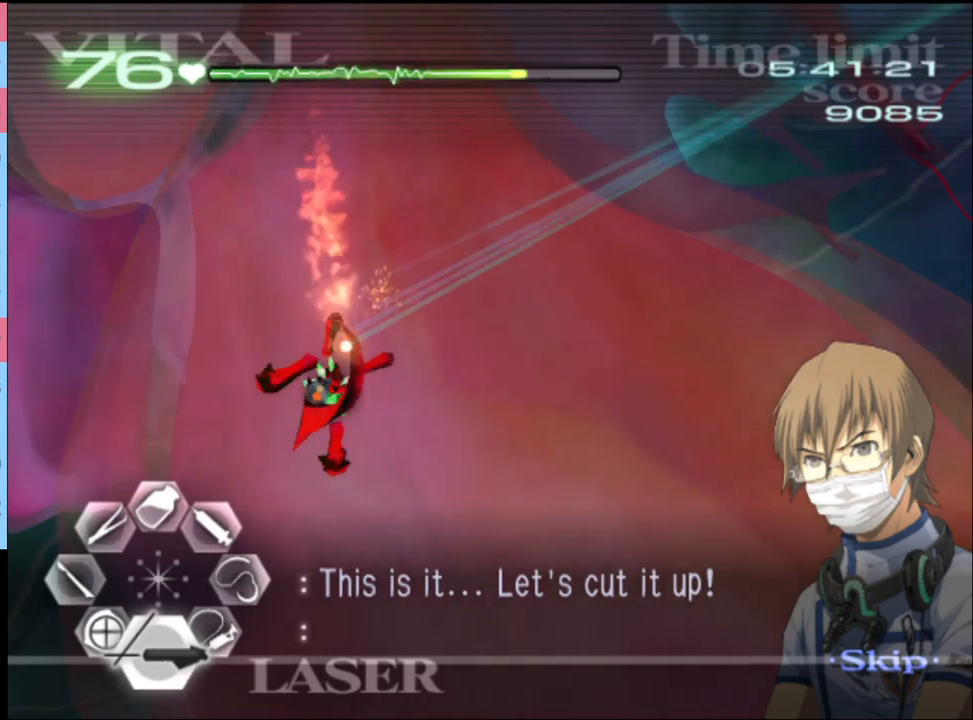
{"keys": ["shift"], "mouse": ["left"], "events": []}
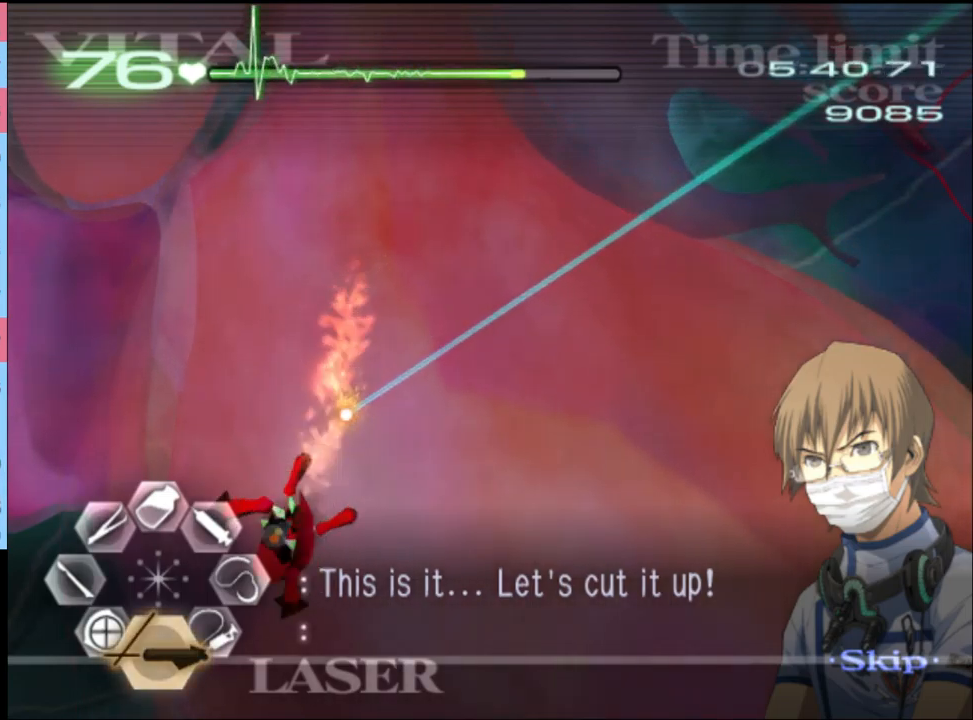
{"keys": ["shift"], "mouse": ["left"], "events": [[100, "mouse_left", "up"], [400, "mouse_left", "down"]]}
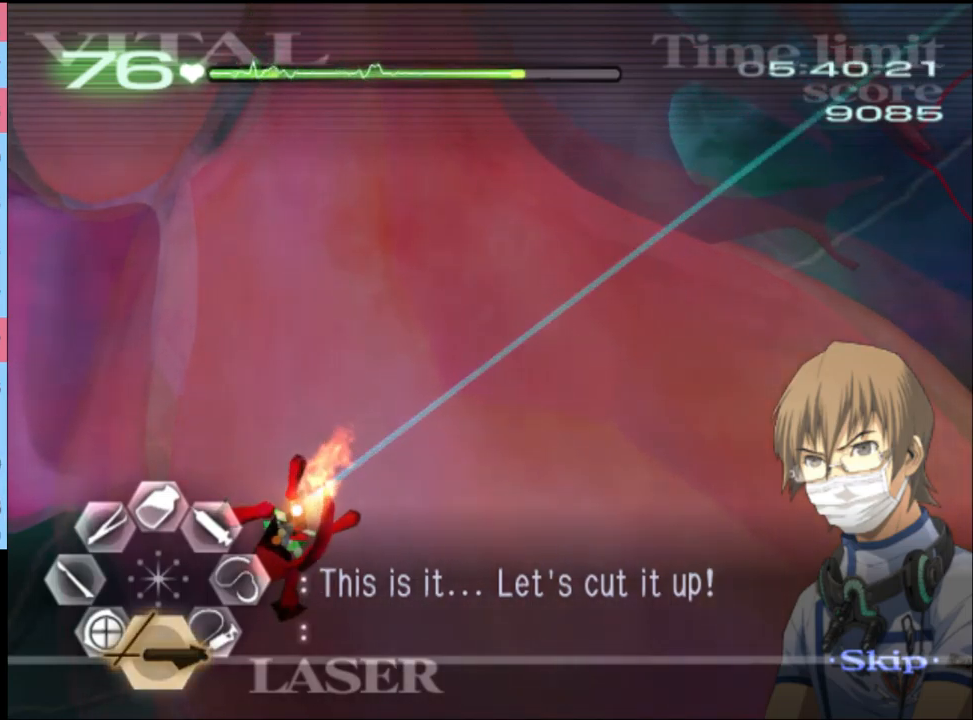
{"keys": ["shift"], "mouse": ["left"], "events": []}
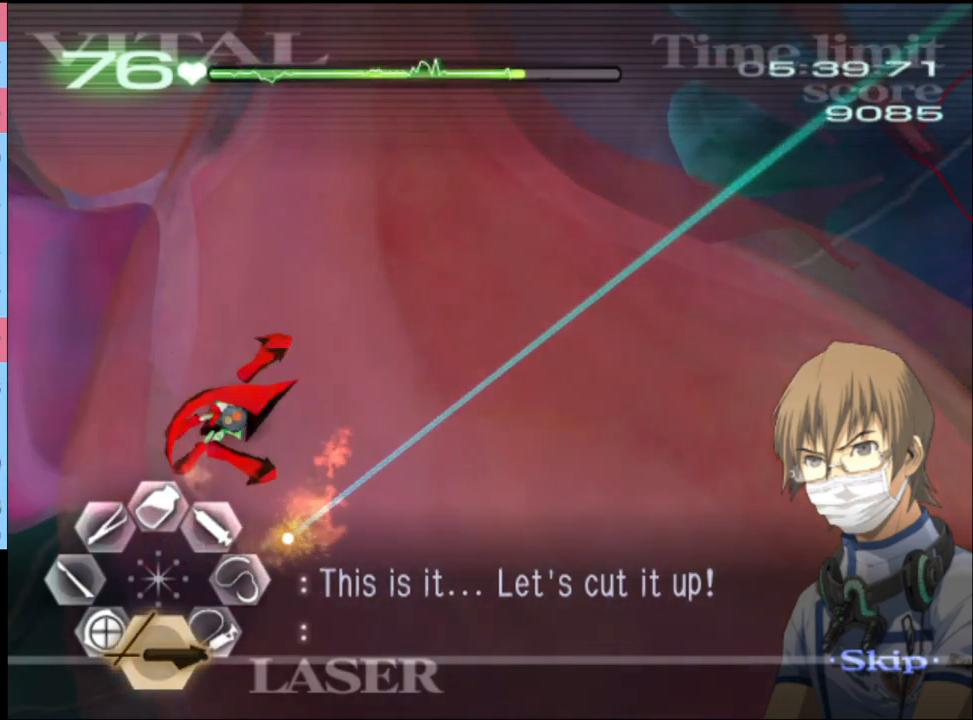
{"keys": ["shift"], "mouse": ["left"], "events": [[33, "mouse_left", "up"], [200, "mouse_left", "down"]]}
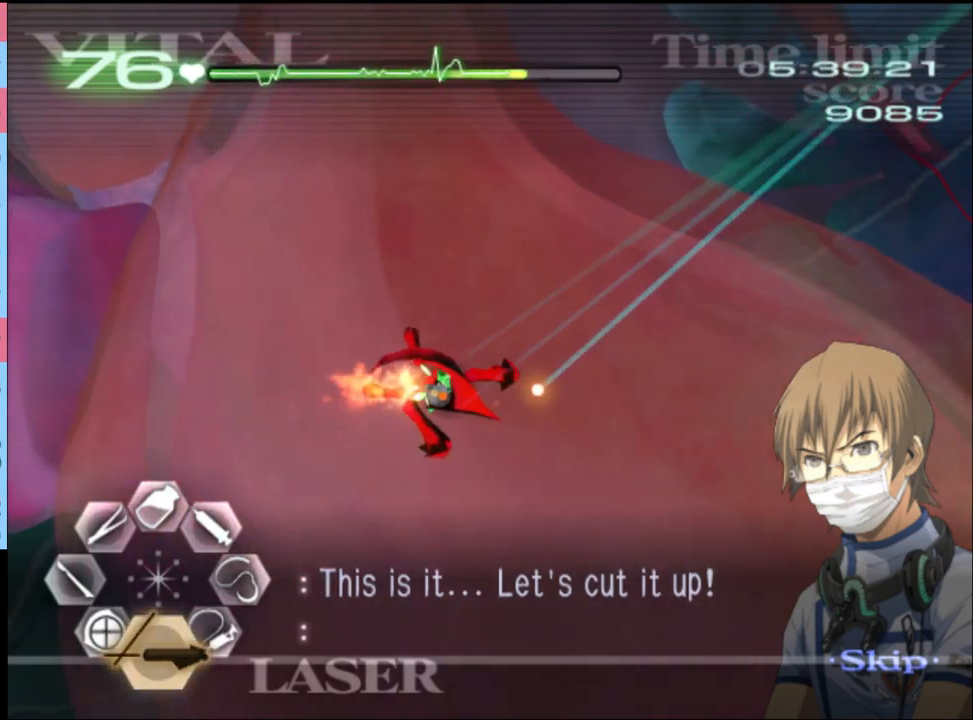
{"keys": ["shift"], "mouse": ["left"], "events": []}
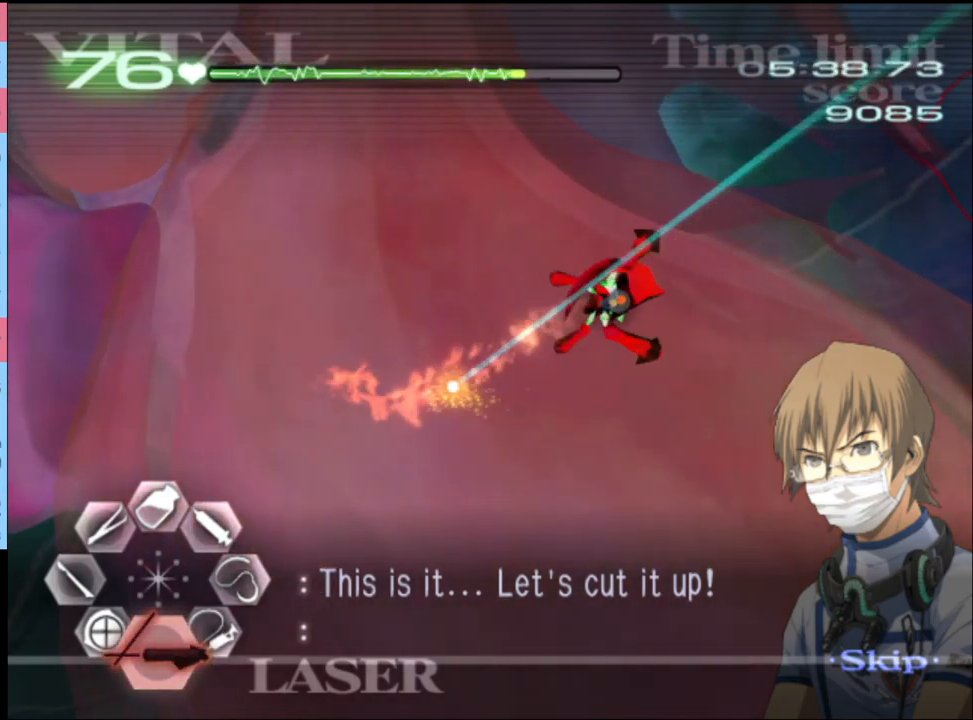
{"keys": ["shift"], "mouse": [], "events": [[66, "mouse_left", "up"]]}
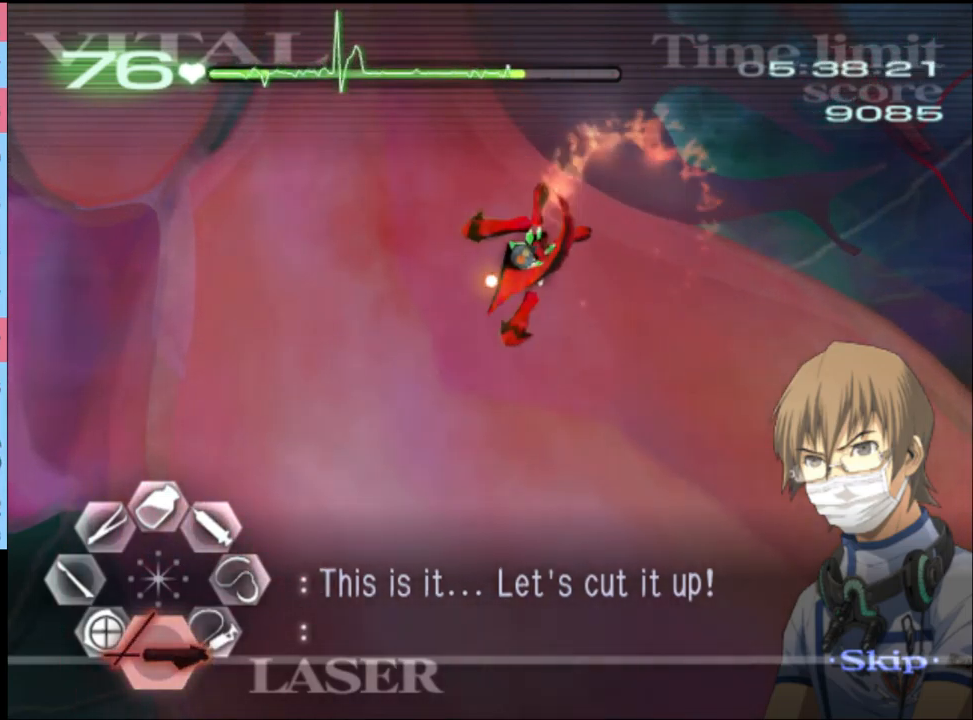
{"keys": ["shift"], "mouse": ["left"], "events": [[133, "mouse_left", "down"]]}
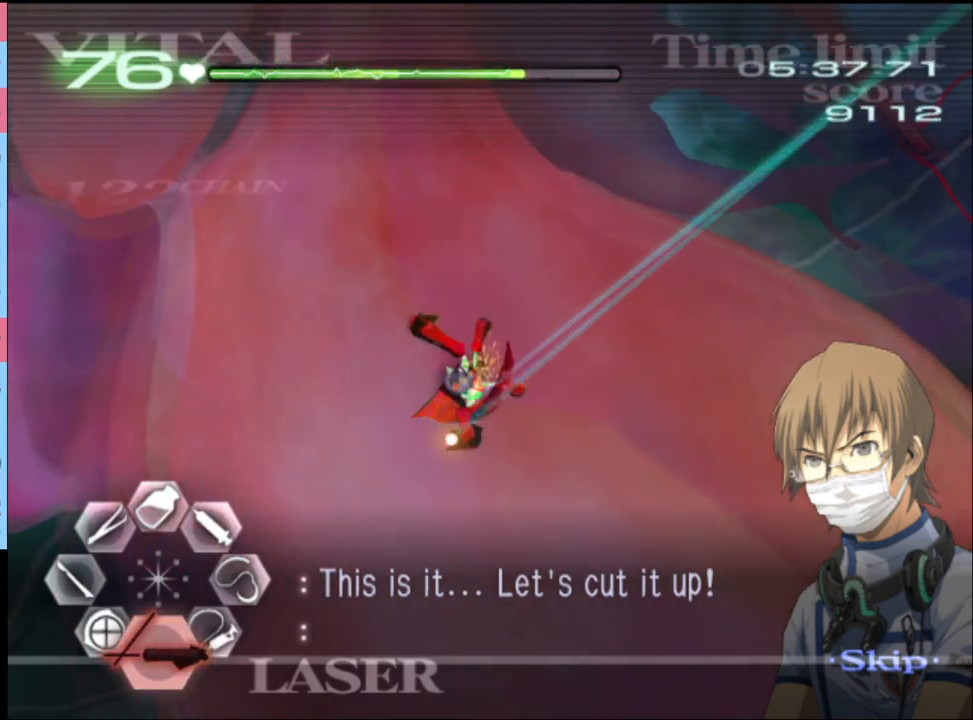
{"keys": ["shift"], "mouse": [], "events": [[233, "mouse_left", "up"]]}
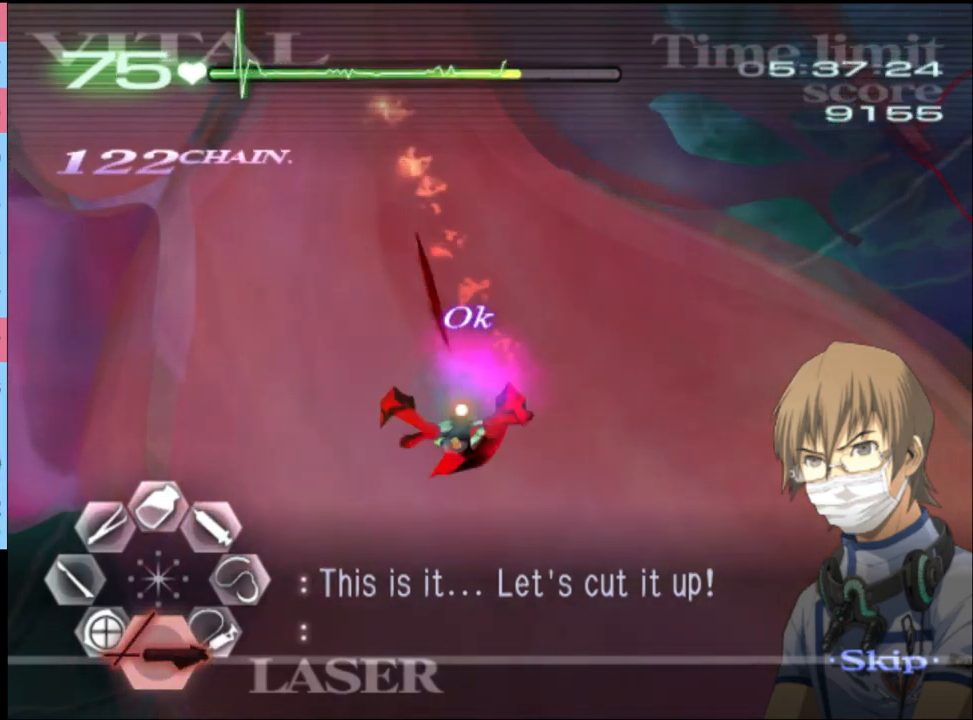
{"keys": ["shift"], "mouse": ["left"], "events": [[433, "mouse_left", "down"]]}
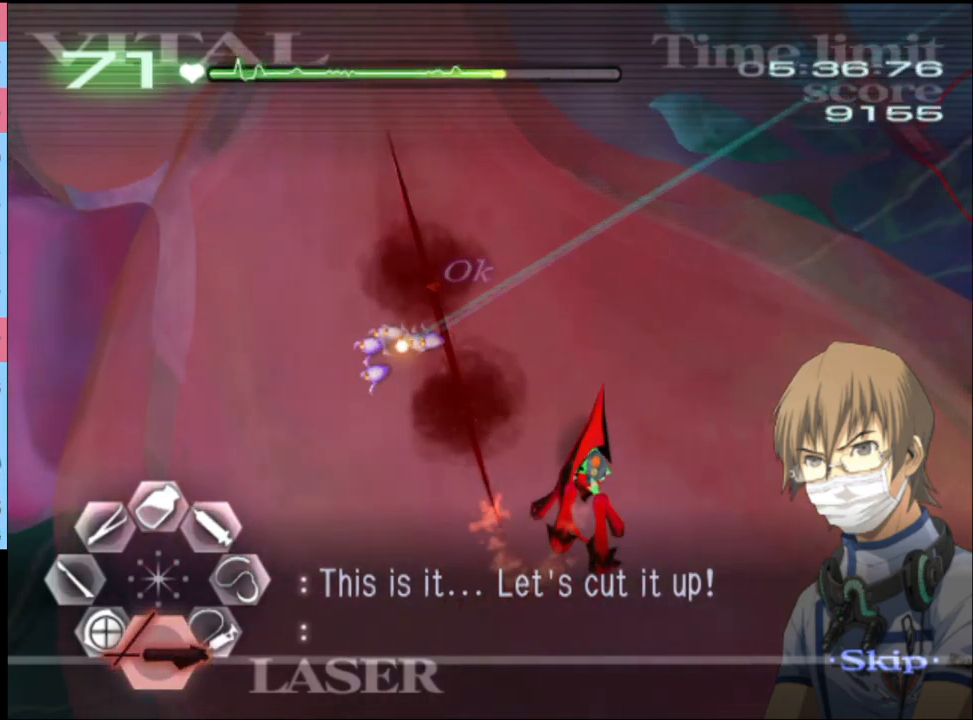
{"keys": ["shift"], "mouse": ["left"], "events": []}
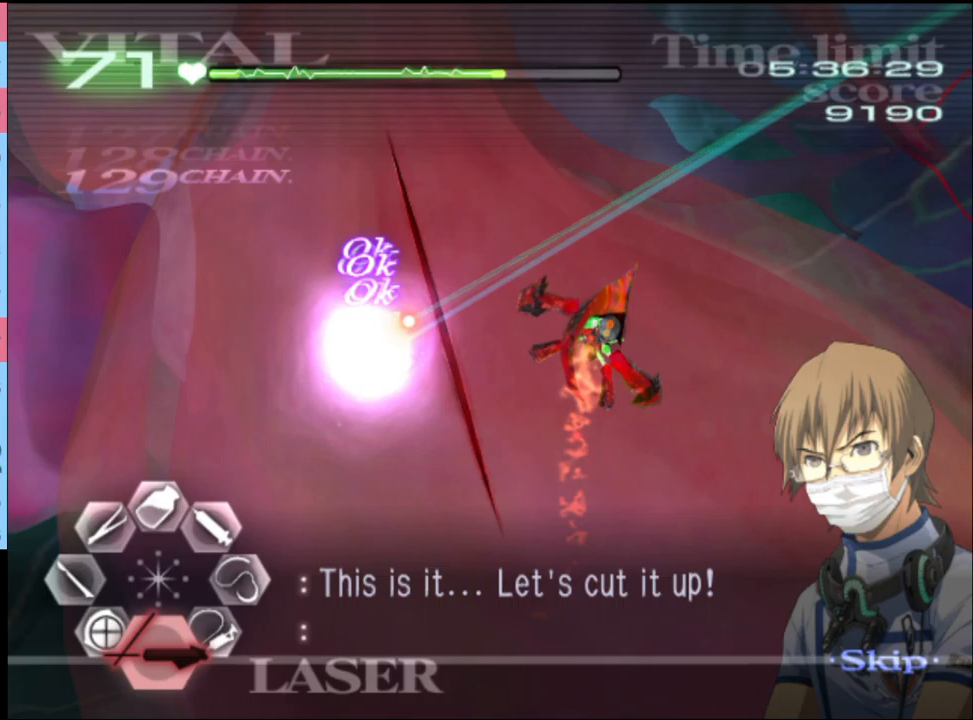
{"keys": ["d", "shift"], "mouse": ["left"], "events": [[167, "mouse_left", "up"], [267, "d", "down"], [433, "mouse_left", "down"]]}
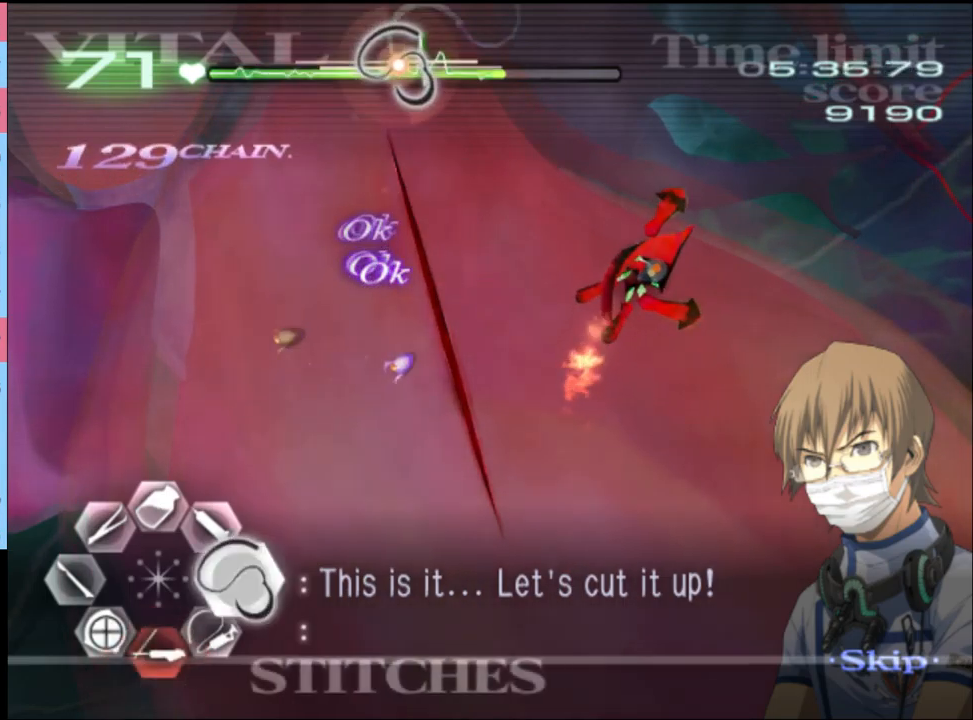
{"keys": ["d", "shift"], "mouse": ["left"], "events": []}
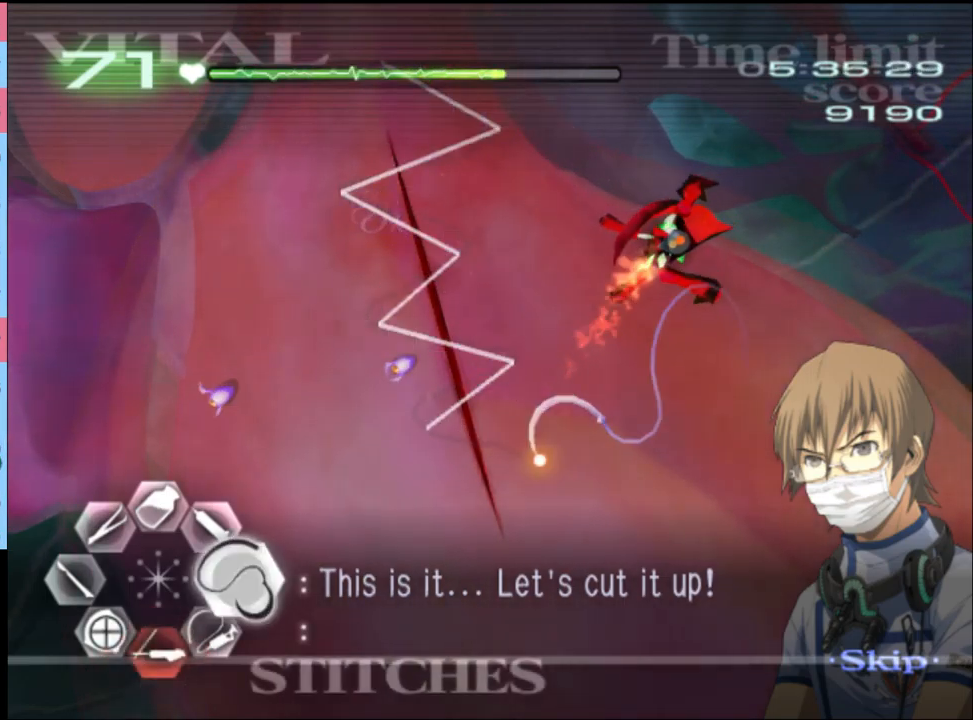
{"keys": ["shift"], "mouse": [], "events": [[67, "mouse_left", "up"], [133, "s", "down"], [167, "d", "up"], [300, "mouse_left", "down"], [467, "s", "up"], [500, "mouse_left", "up"]]}
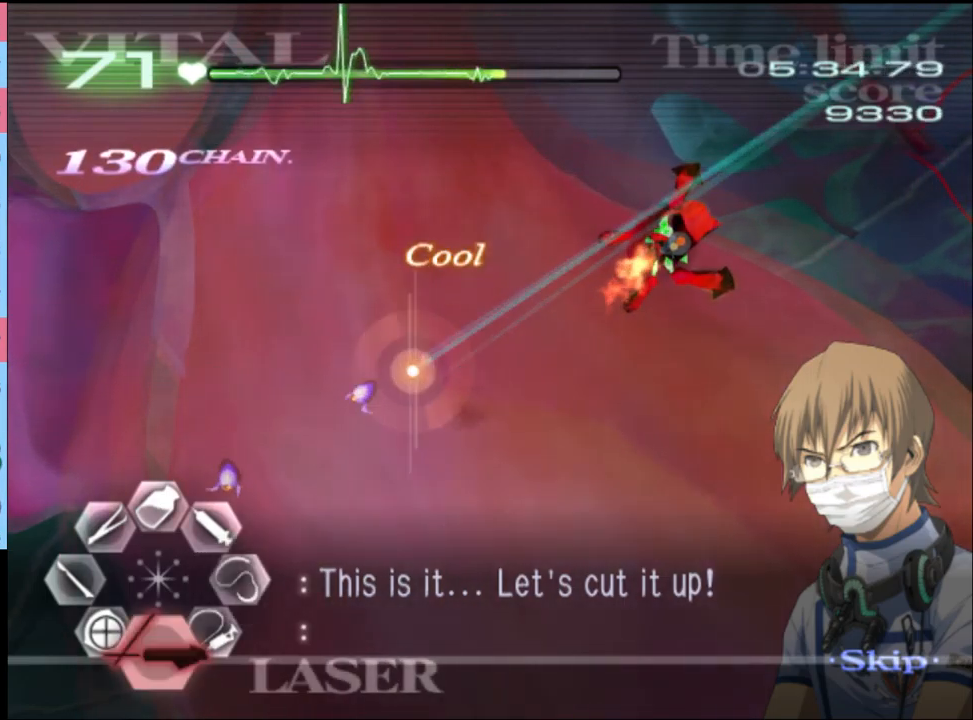
{"keys": ["shift"], "mouse": ["left"], "events": [[167, "mouse_left", "down"], [300, "mouse_left", "up"], [500, "mouse_left", "down"]]}
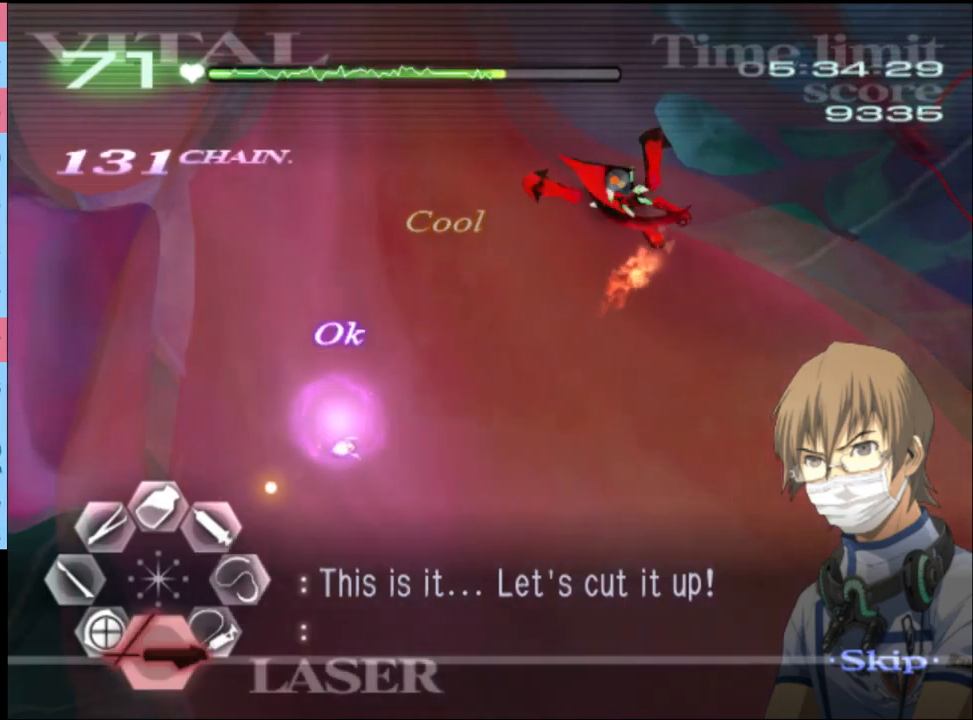
{"keys": ["d", "shift", "w"], "mouse": [], "events": [[267, "mouse_left", "up"], [433, "d", "down"], [467, "w", "down"]]}
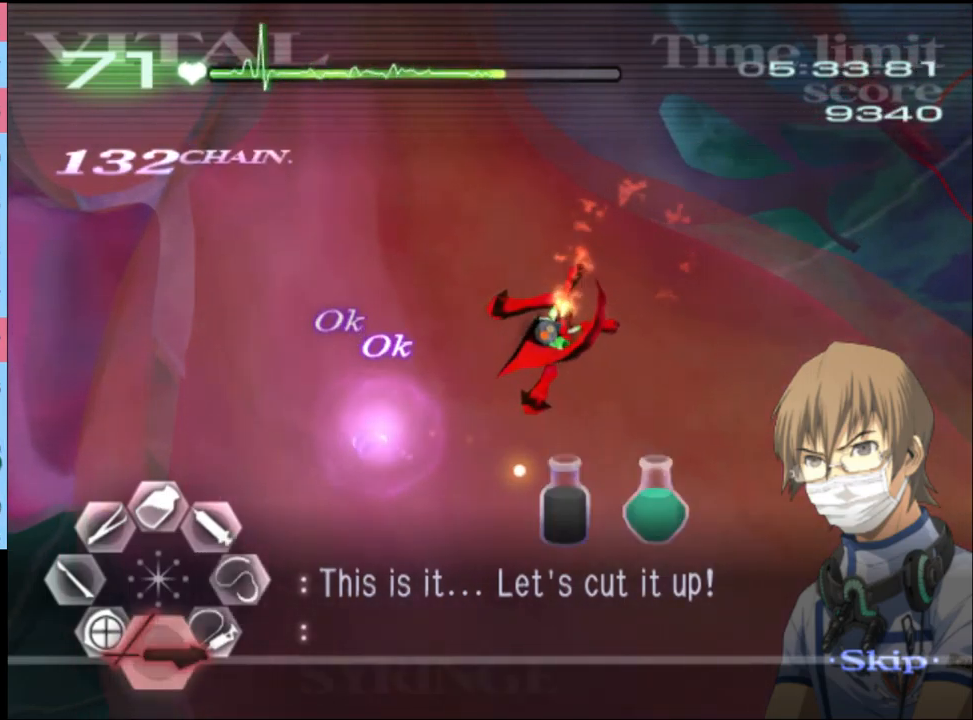
{"keys": ["d", "shift", "w"], "mouse": ["left"], "events": [[233, "mouse_left", "down"]]}
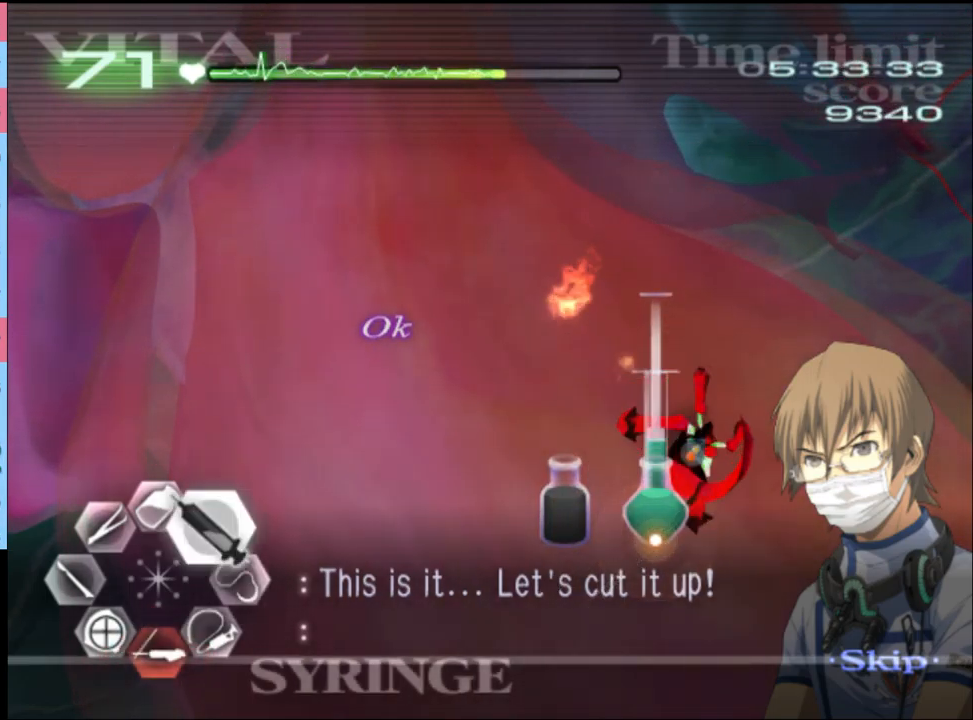
{"keys": ["d", "shift", "w"], "mouse": ["left"], "events": [[233, "mouse_left", "up"], [333, "mouse_left", "down"]]}
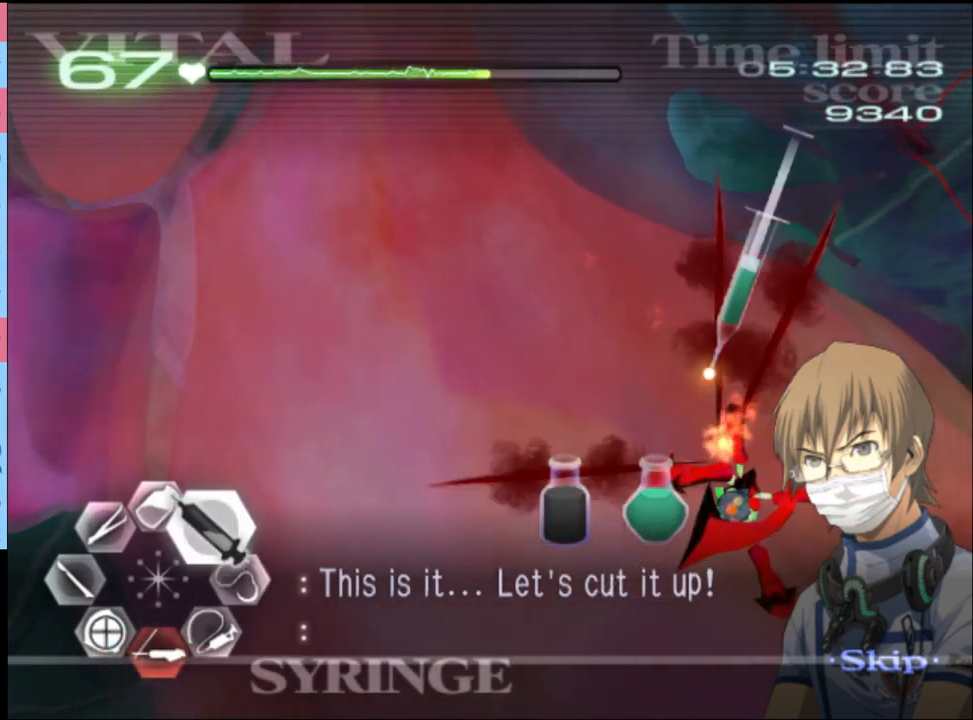
{"keys": ["d", "shift"], "mouse": ["left"], "events": [[433, "mouse_left", "up"], [433, "w", "up"], [500, "mouse_left", "down"]]}
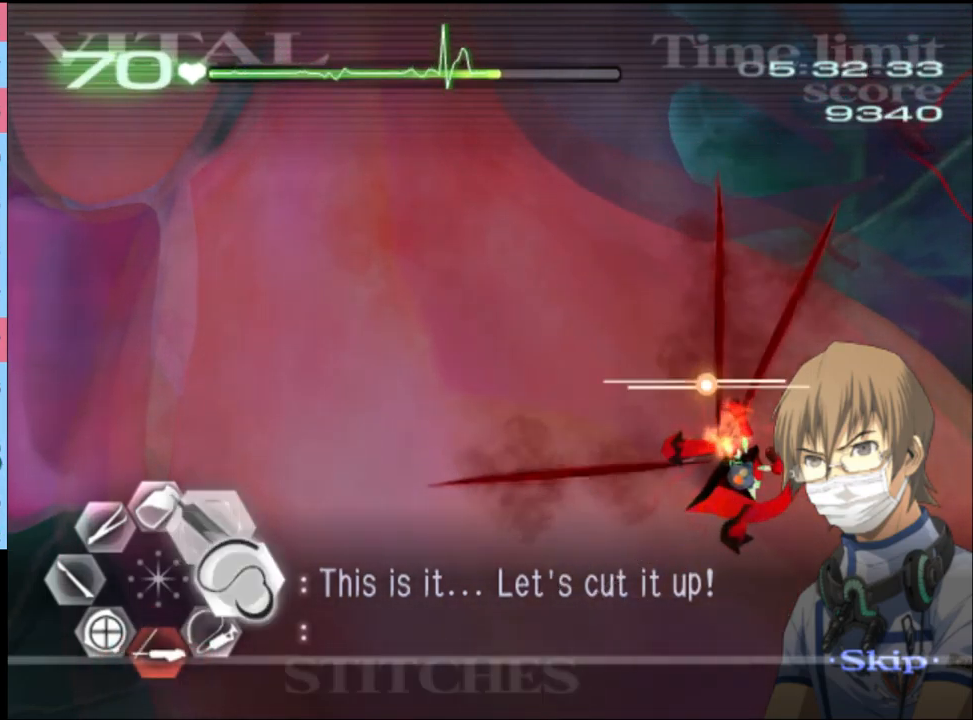
{"keys": ["d", "shift"], "mouse": ["left"], "events": []}
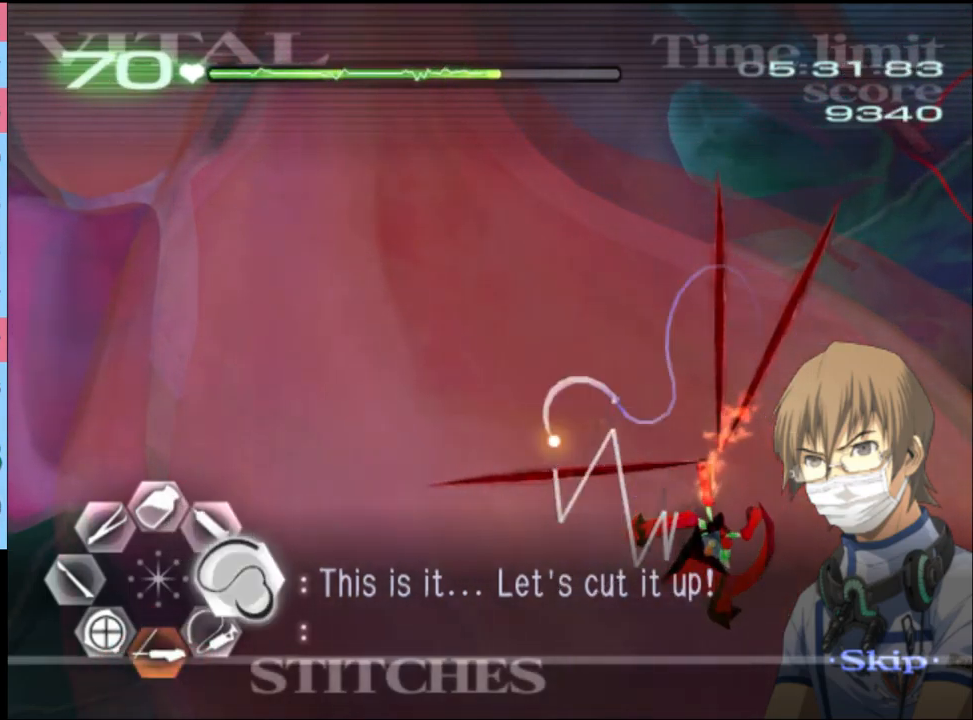
{"keys": ["d", "shift"], "mouse": ["left"], "events": [[133, "mouse_left", "up"], [300, "mouse_left", "down"]]}